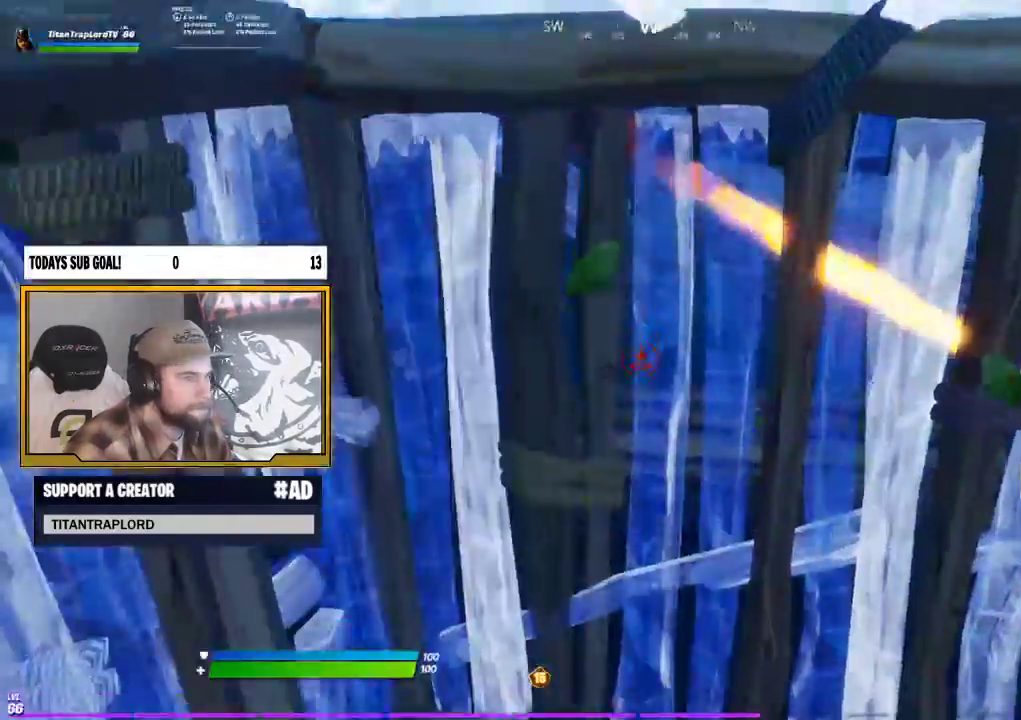
Gameplay with a controller (Xbox layout); each line is a JSON object with the inputs held at the frame after it. "events" lists button and stick changes between this image and that frame as [ms after this image, input, new state], when the widget could be followed in between.
{"buttons": [], "left_stick": "up-left", "right_stick": "center", "events": [[133, "left_stick", "center"], [217, "left_stick", "left"], [400, "left_stick", "up-left"], [450, "R1", "up"]]}
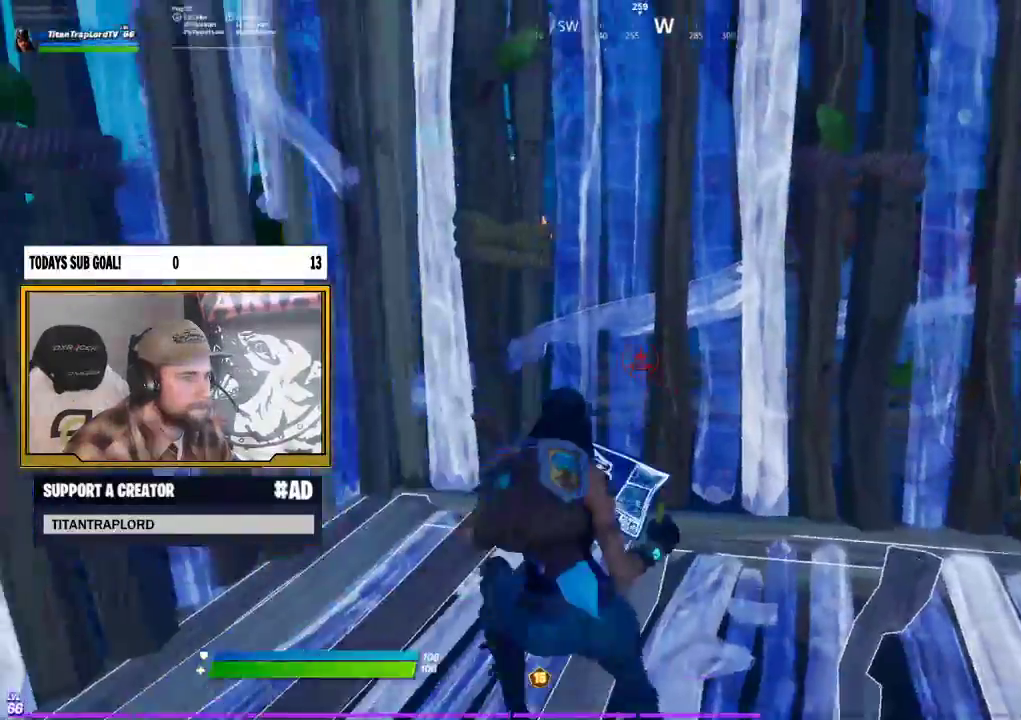
{"buttons": [], "left_stick": "up-right", "right_stick": "up-left", "events": [[167, "left_stick", "up"], [200, "right_stick", "up"], [233, "DPAD_RIGHT", "down"], [267, "left_stick", "up-right"], [283, "R2", "down"], [300, "right_stick", "down"], [350, "DPAD_RIGHT", "up"], [383, "right_stick", "right"], [450, "R2", "up"], [500, "right_stick", "up-left"]]}
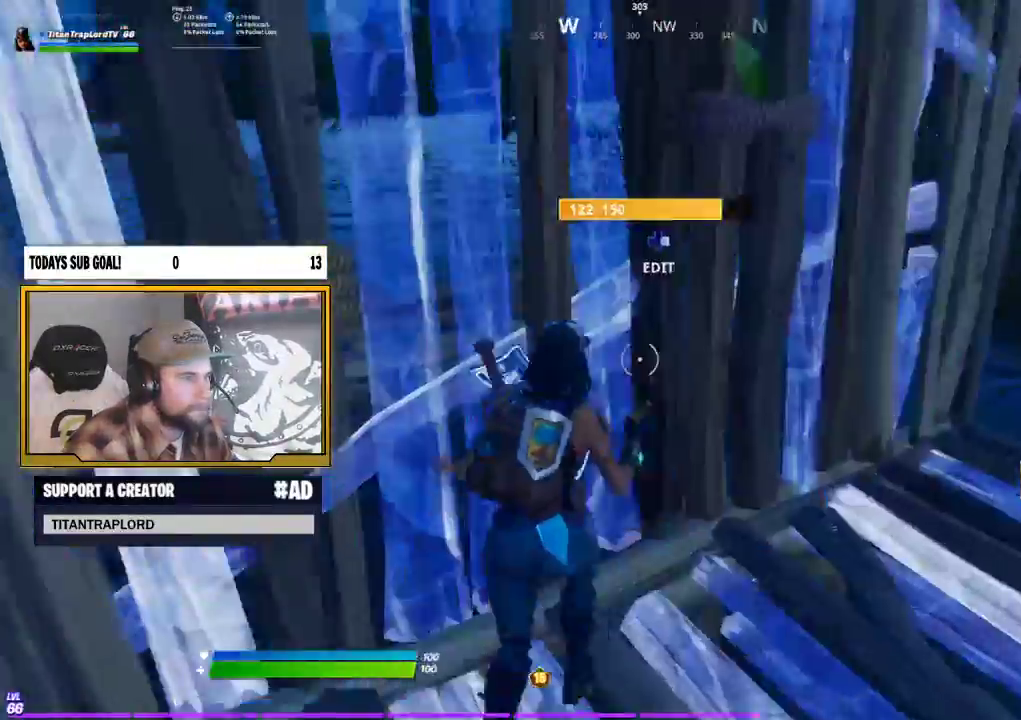
{"buttons": ["L2"], "left_stick": "up-left", "right_stick": "center", "events": [[50, "R1", "down"], [50, "left_stick", "up-left"], [133, "R1", "up"], [183, "right_stick", "center"], [250, "L2", "down"], [250, "right_stick", "left"], [417, "right_stick", "center"]]}
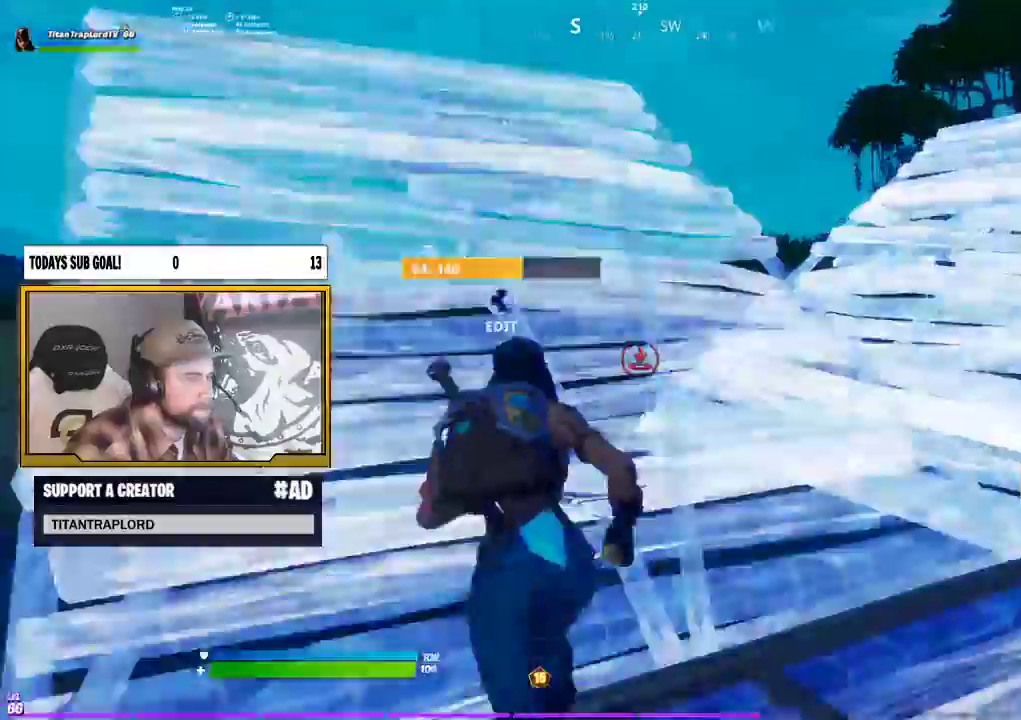
{"buttons": [], "left_stick": "up", "right_stick": "center", "events": [[300, "L2", "up"], [383, "left_stick", "up"]]}
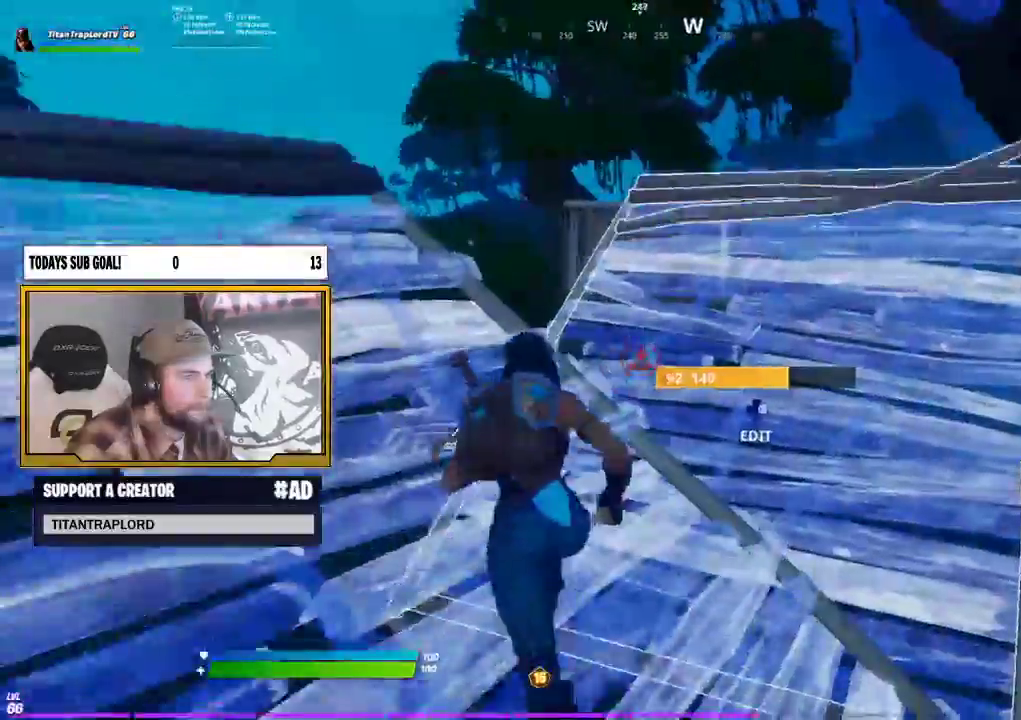
{"buttons": [], "left_stick": "up-left", "right_stick": "right", "events": [[100, "left_stick", "up-left"], [317, "A", "down"], [450, "A", "up"], [450, "right_stick", "right"]]}
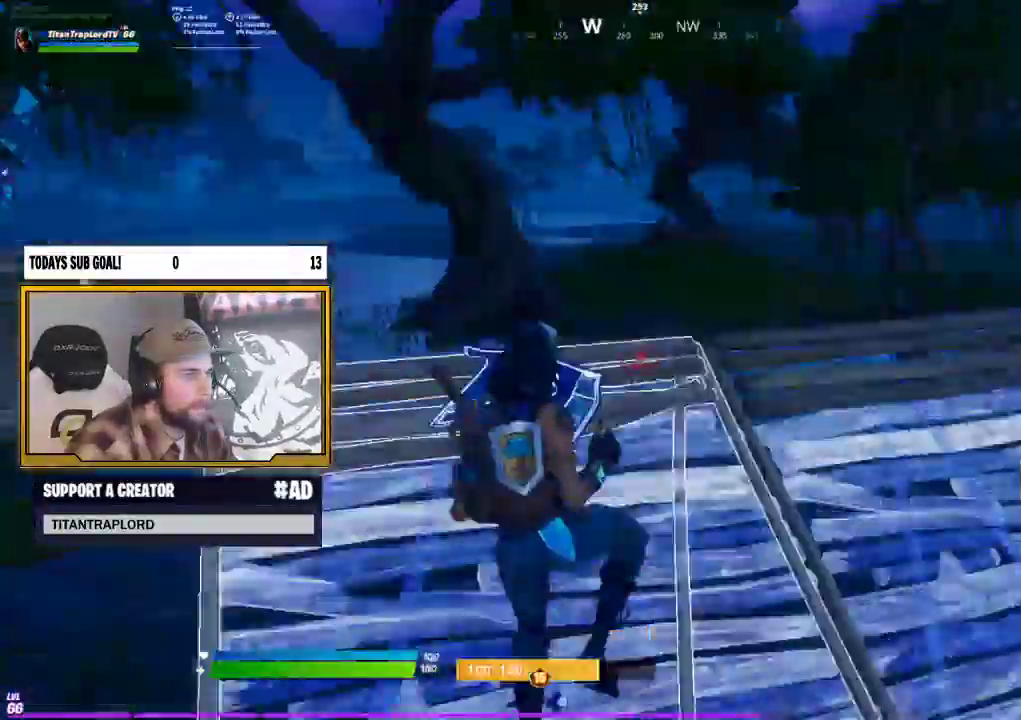
{"buttons": ["L2", "R2"], "left_stick": "up-left", "right_stick": "center", "events": [[33, "R1", "down"], [33, "right_stick", "left"], [133, "right_stick", "center"], [233, "L2", "down"], [333, "R1", "up"], [350, "L2", "up"], [433, "L2", "down"], [433, "R2", "down"]]}
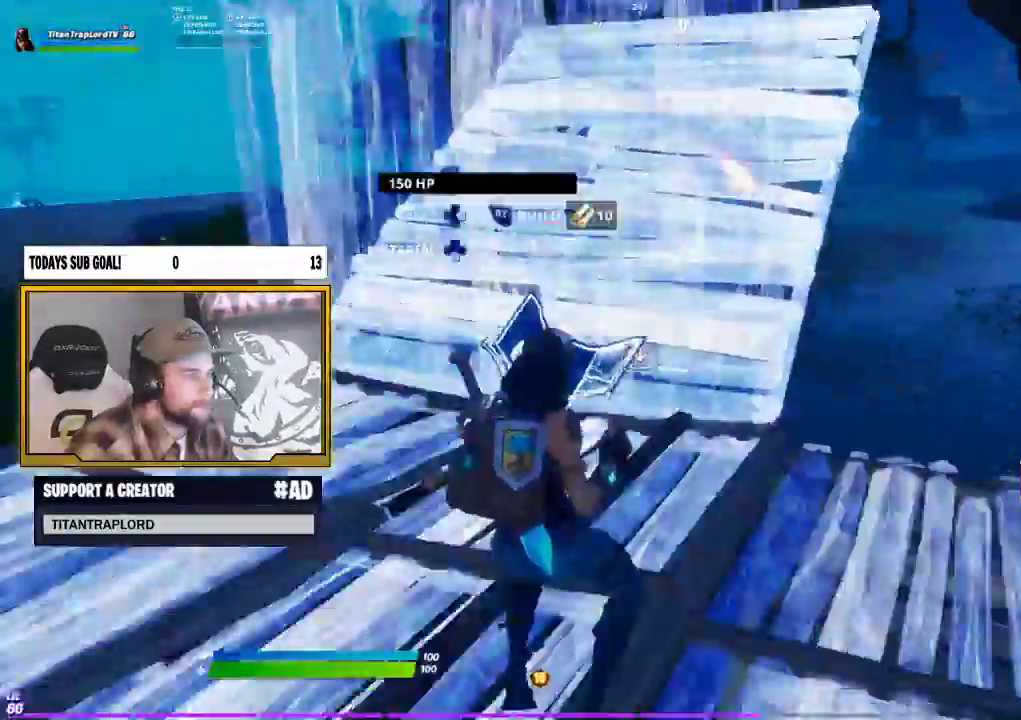
{"buttons": [], "left_stick": "up-left", "right_stick": "center", "events": [[50, "L2", "up"], [83, "R2", "up"]]}
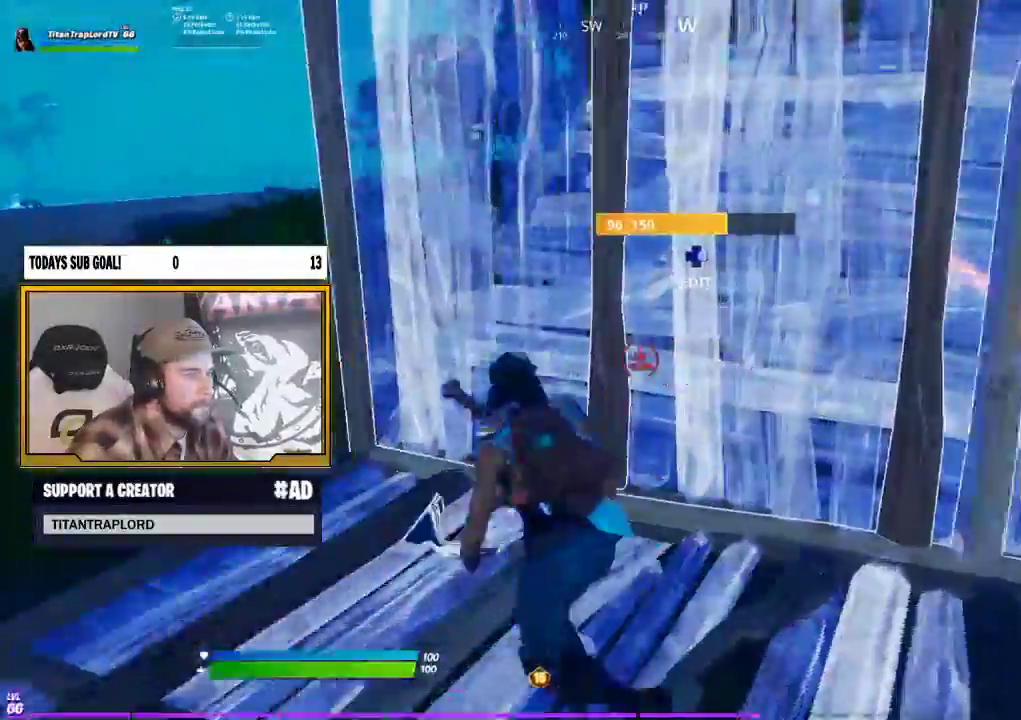
{"buttons": [], "left_stick": "up-left", "right_stick": "center", "events": [[300, "A", "down"], [417, "A", "up"]]}
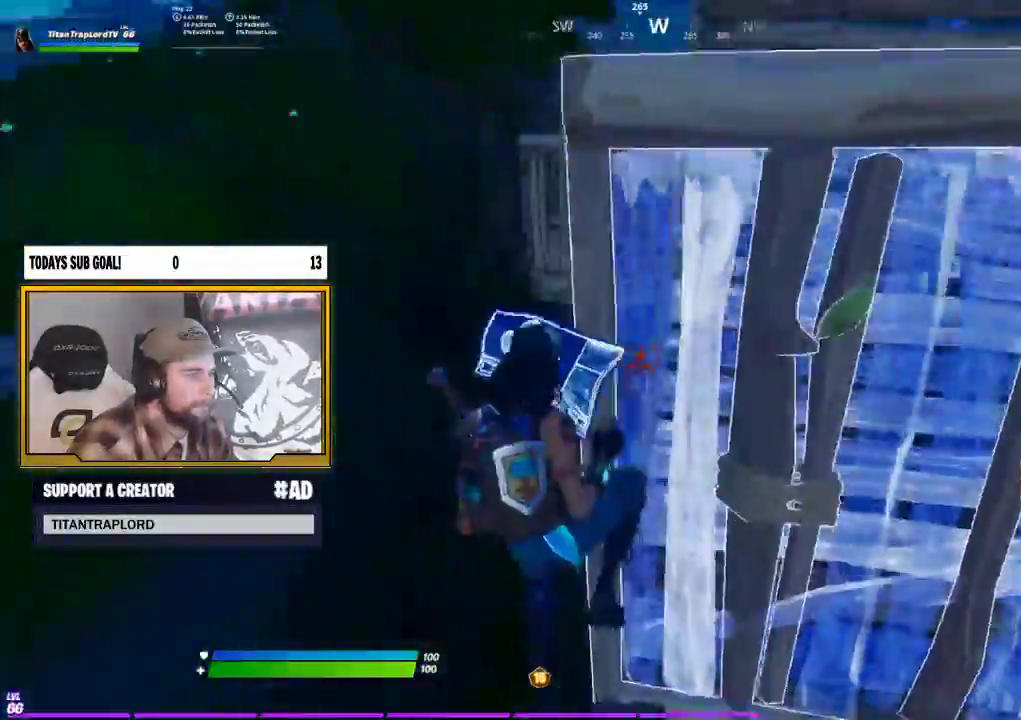
{"buttons": [], "left_stick": "up-left", "right_stick": "center", "events": [[183, "L2", "down"], [267, "L2", "up"], [333, "R2", "down"], [367, "L2", "down"], [450, "R2", "up"], [483, "L2", "up"]]}
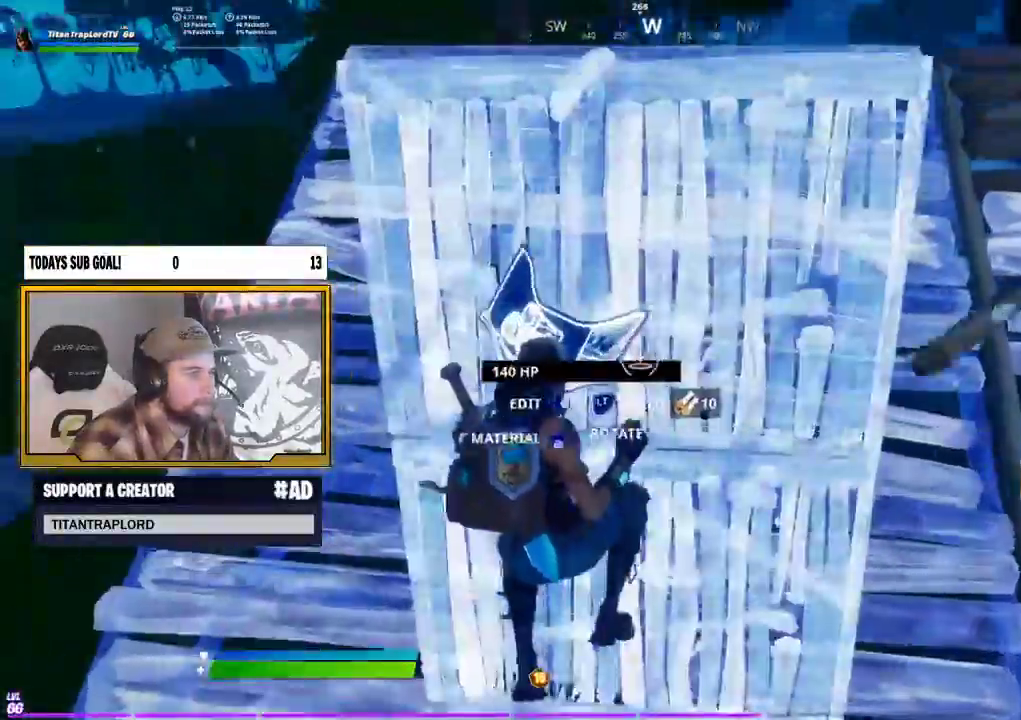
{"buttons": [], "left_stick": "up-left", "right_stick": "center", "events": [[50, "L2", "down"], [150, "L2", "up"]]}
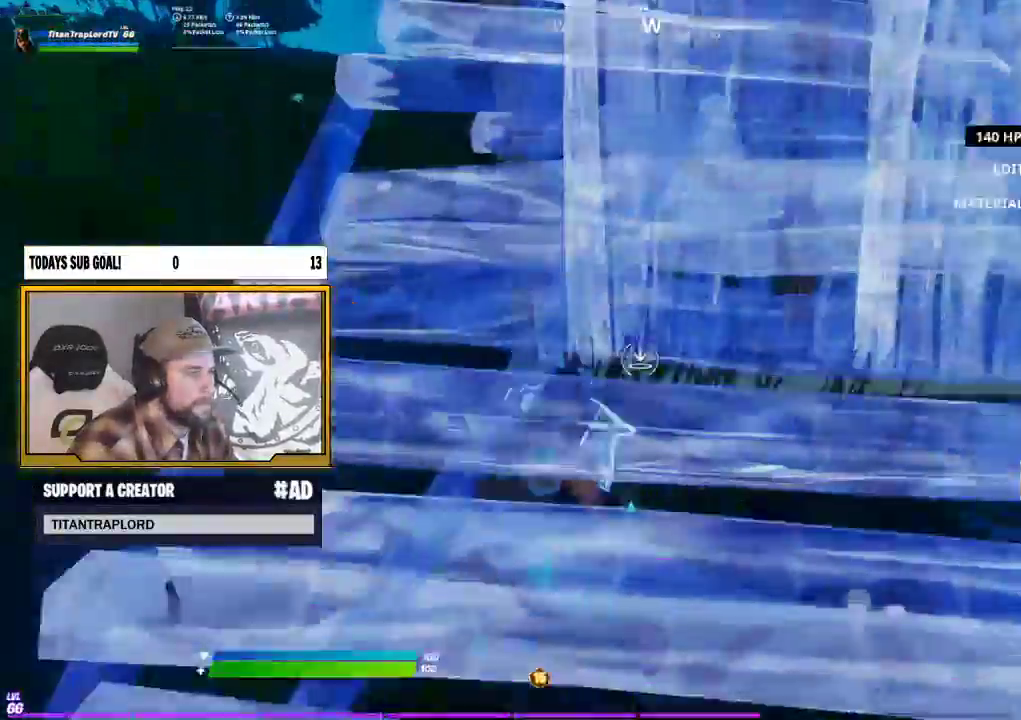
{"buttons": [], "left_stick": "up-left", "right_stick": "center", "events": [[333, "A", "down"], [350, "L2", "down"], [433, "A", "up"], [467, "L2", "up"]]}
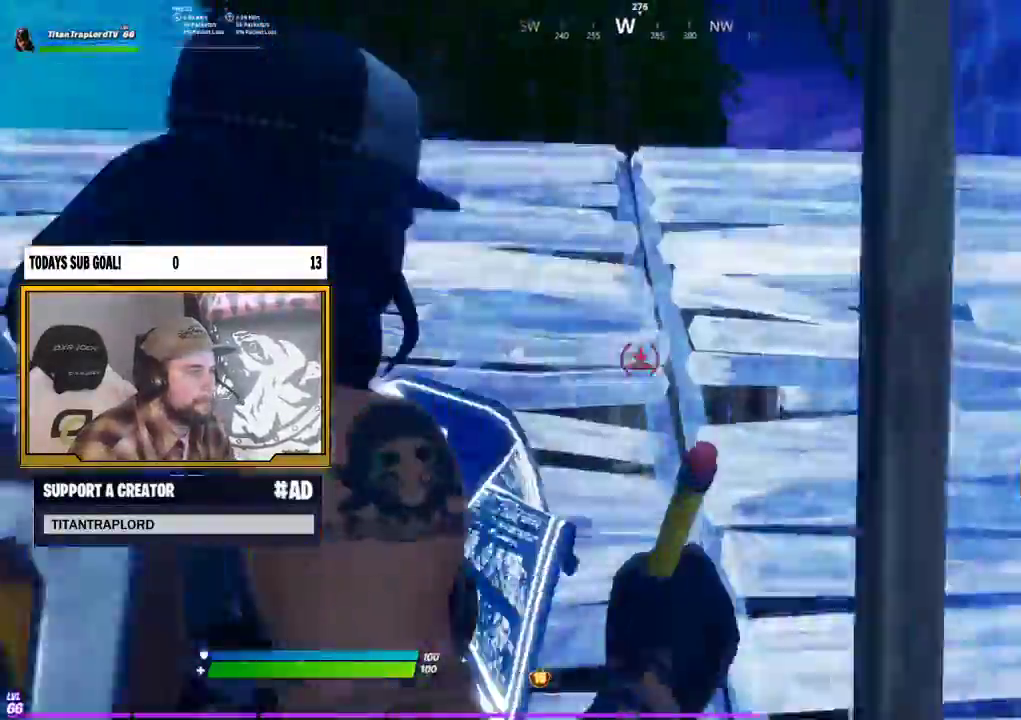
{"buttons": ["L2"], "left_stick": "up-right", "right_stick": "center", "events": [[33, "R2", "down"], [150, "R2", "up"], [183, "L2", "down"], [300, "L2", "up"], [317, "left_stick", "up"], [367, "L2", "down"], [500, "left_stick", "up-right"]]}
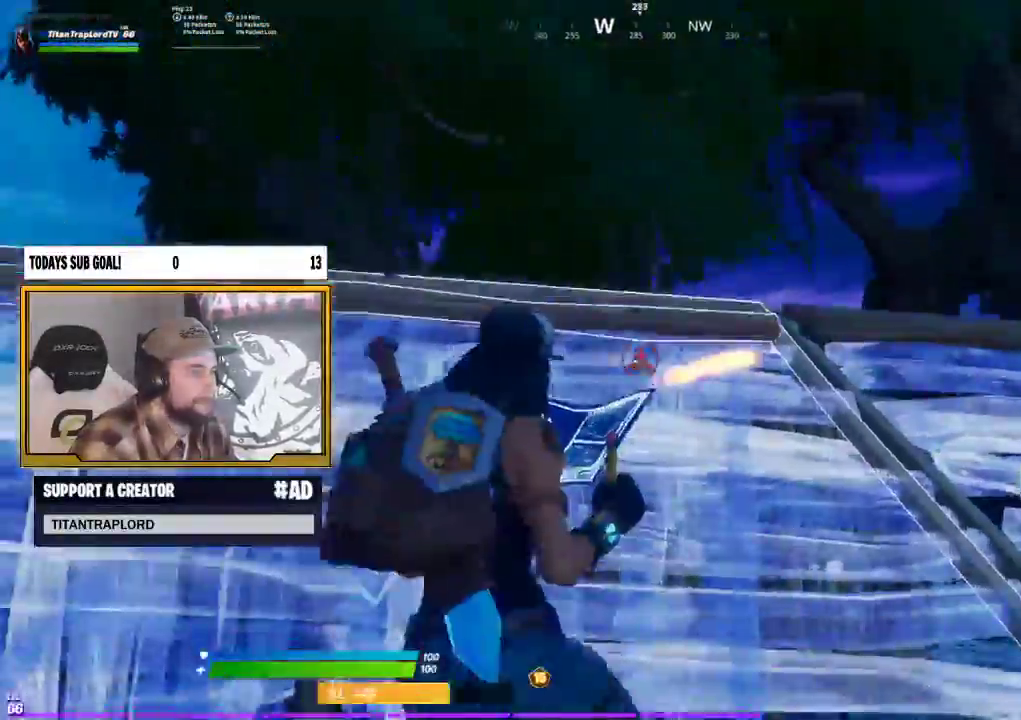
{"buttons": ["L2"], "left_stick": "up-left", "right_stick": "center", "events": [[500, "left_stick", "up-left"]]}
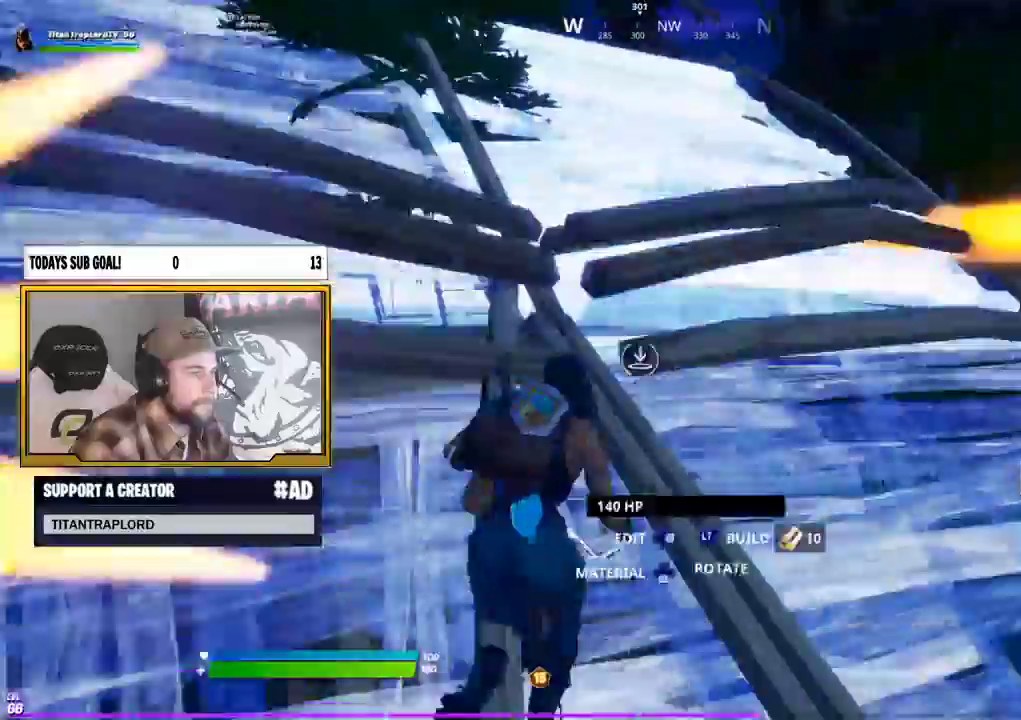
{"buttons": [], "left_stick": "up", "right_stick": "center", "events": [[17, "L2", "up"], [50, "B", "down"], [133, "B", "up"], [150, "left_stick", "up"]]}
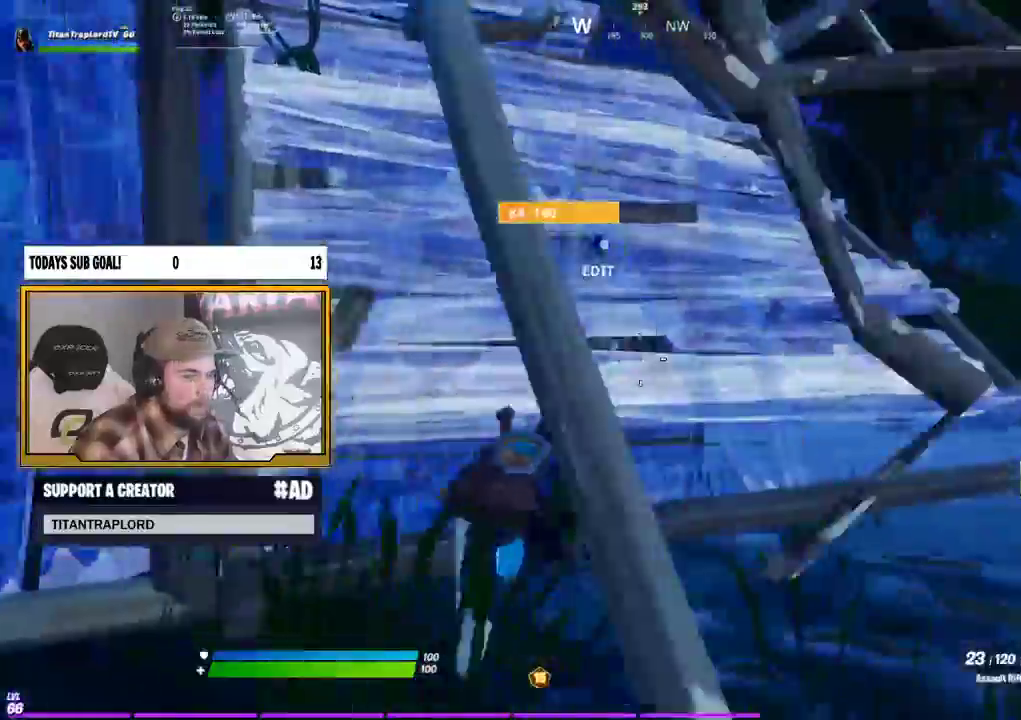
{"buttons": [], "left_stick": "up", "right_stick": "center", "events": [[50, "R1", "down"], [50, "right_stick", "up-left"], [150, "R1", "up"], [183, "right_stick", "center"], [317, "A", "down"], [417, "A", "up"]]}
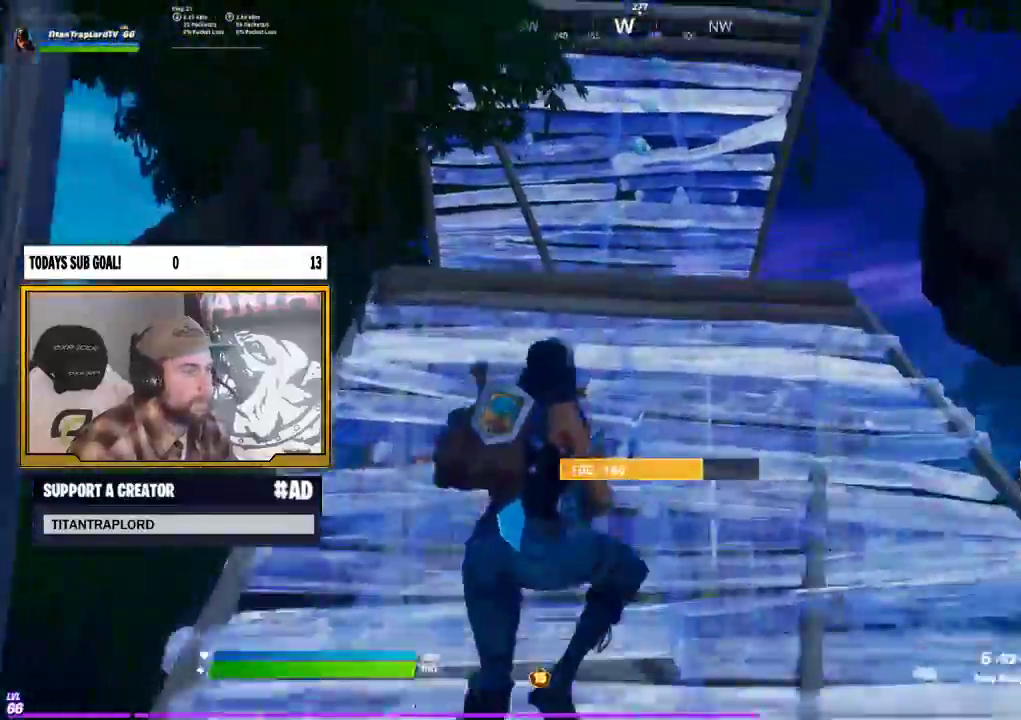
{"buttons": [], "left_stick": "up-right", "right_stick": "center", "events": [[183, "right_stick", "up-left"], [283, "right_stick", "center"], [333, "left_stick", "up-right"], [367, "B", "down"], [450, "B", "up"]]}
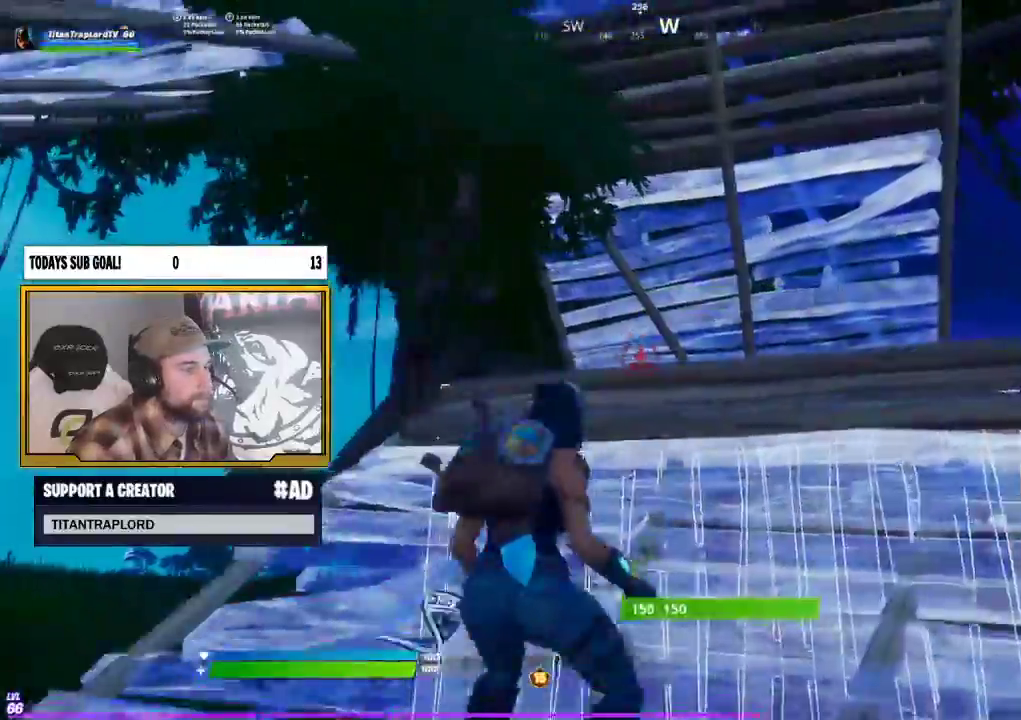
{"buttons": ["L1", "L2"], "left_stick": "up-right", "right_stick": "center", "events": [[283, "L1", "down"], [283, "L2", "down"], [350, "right_stick", "up"], [467, "L1", "up"], [467, "right_stick", "center"], [500, "L1", "down"]]}
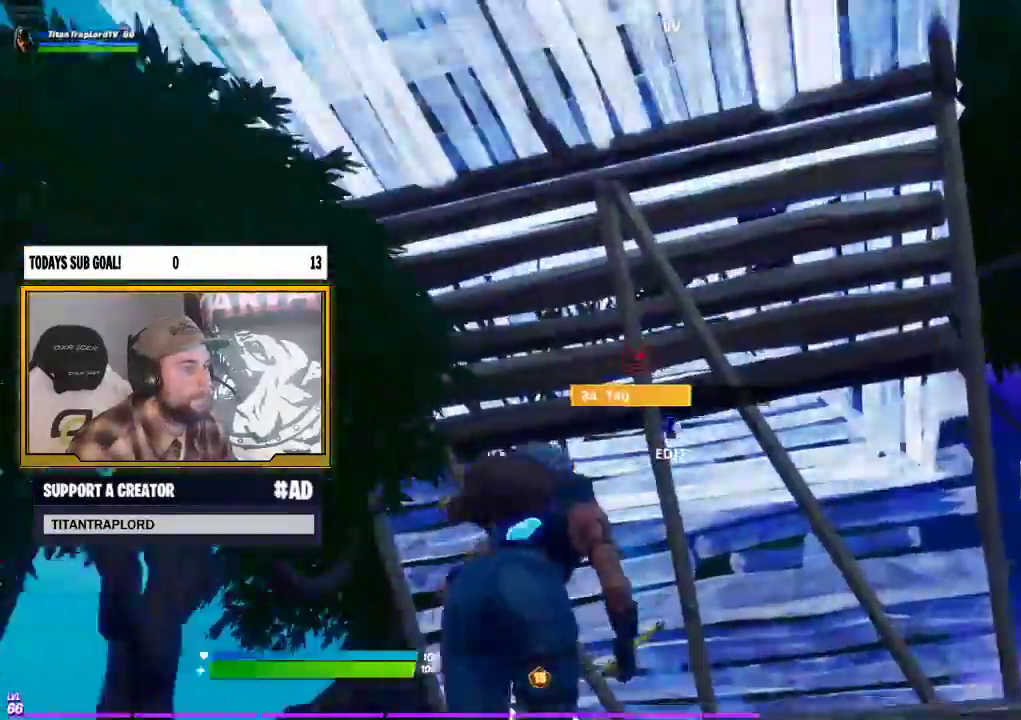
{"buttons": [], "left_stick": "up-right", "right_stick": "center", "events": [[83, "right_stick", "down"], [133, "L1", "up"], [133, "L2", "up"], [267, "R1", "down"], [300, "right_stick", "right"], [400, "right_stick", "center"], [500, "R1", "up"]]}
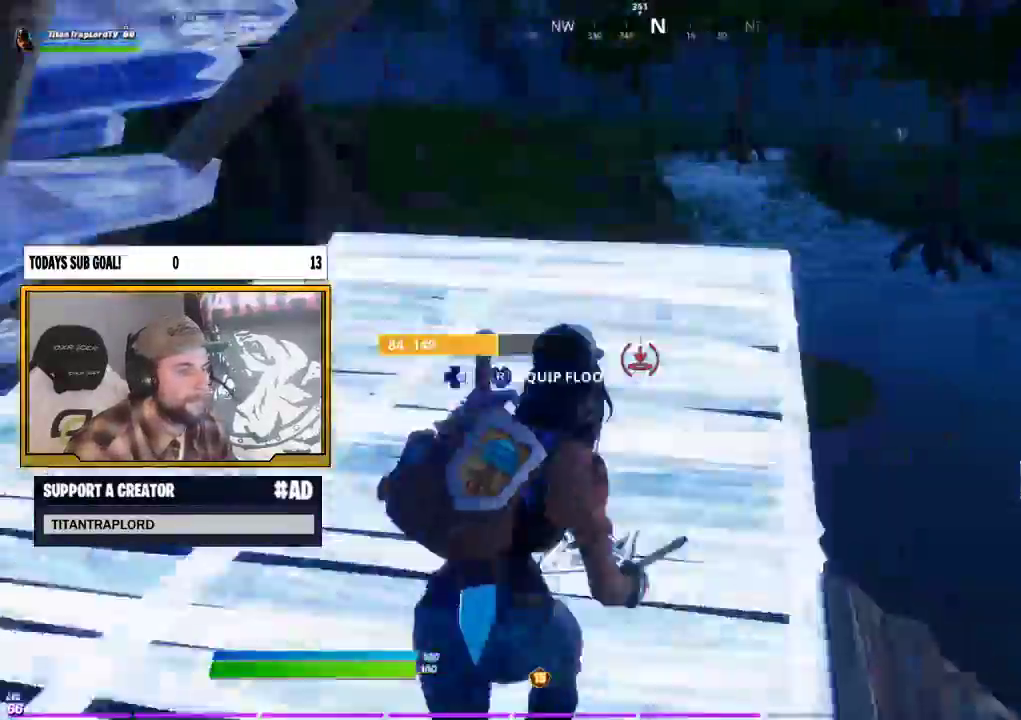
{"buttons": ["R2"], "left_stick": "right", "right_stick": "left", "events": [[83, "left_stick", "up"], [100, "right_stick", "up"], [217, "right_stick", "center"], [300, "left_stick", "up-right"], [350, "A", "down"], [350, "R2", "down"], [350, "right_stick", "left"], [467, "A", "up"], [483, "left_stick", "right"]]}
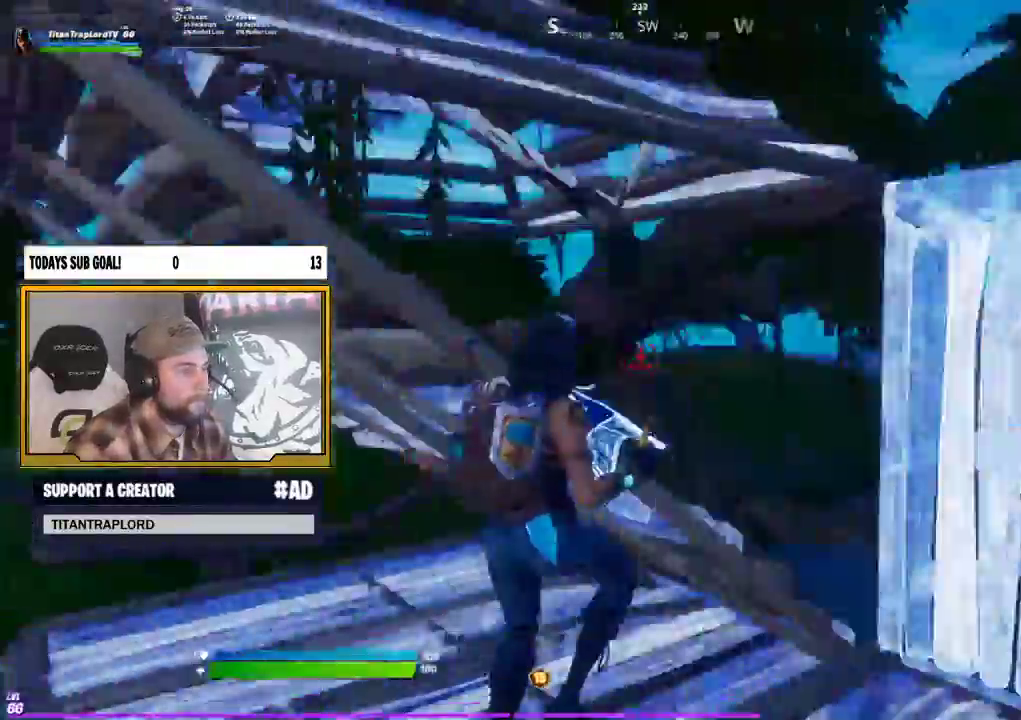
{"buttons": ["L2", "R2"], "left_stick": "right", "right_stick": "left", "events": [[83, "right_stick", "up-left"], [233, "right_stick", "center"], [350, "right_stick", "down"], [367, "L2", "down"], [400, "right_stick", "left"]]}
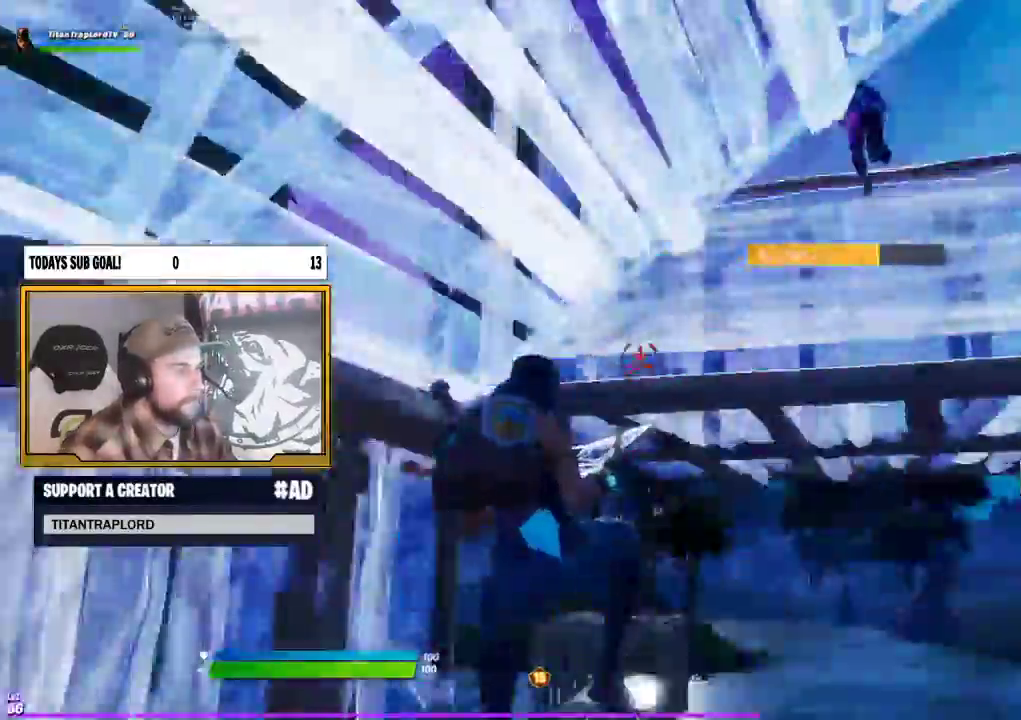
{"buttons": [], "left_stick": "right", "right_stick": "center", "events": [[50, "right_stick", "up-right"], [133, "L2", "up"], [183, "right_stick", "center"], [267, "B", "down"], [283, "R2", "up"], [383, "B", "up"]]}
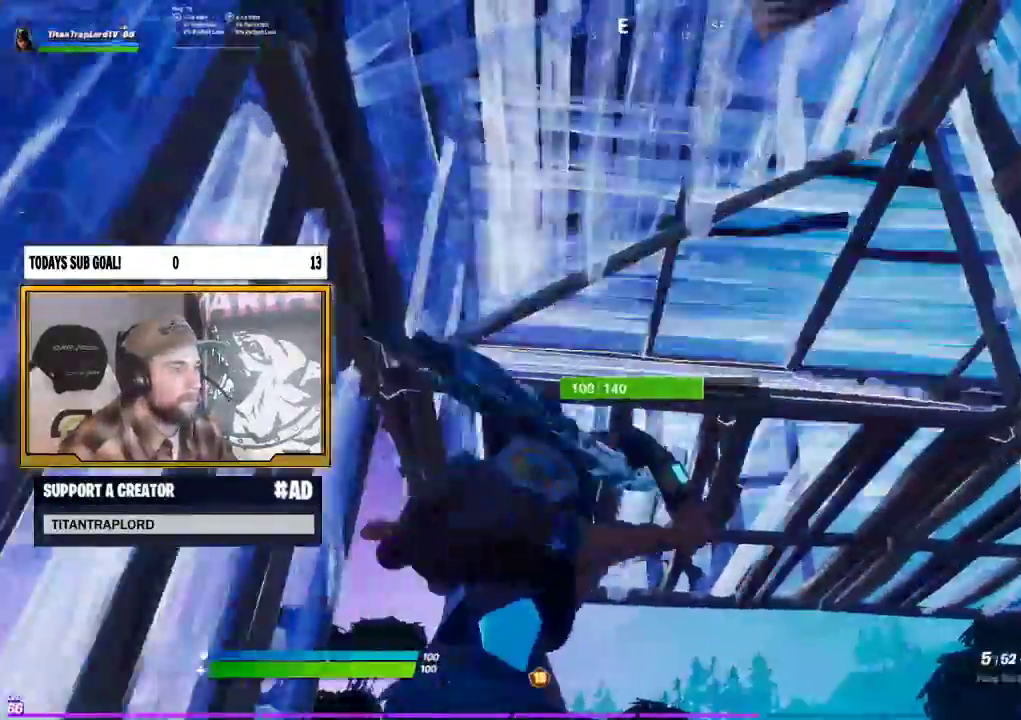
{"buttons": ["L2"], "left_stick": "up-right", "right_stick": "up", "events": [[50, "A", "down"], [67, "B", "down"], [183, "A", "up"], [183, "B", "up"], [233, "left_stick", "down-right"], [250, "right_stick", "down-left"], [350, "L2", "down"], [400, "left_stick", "up-right"], [400, "right_stick", "up"]]}
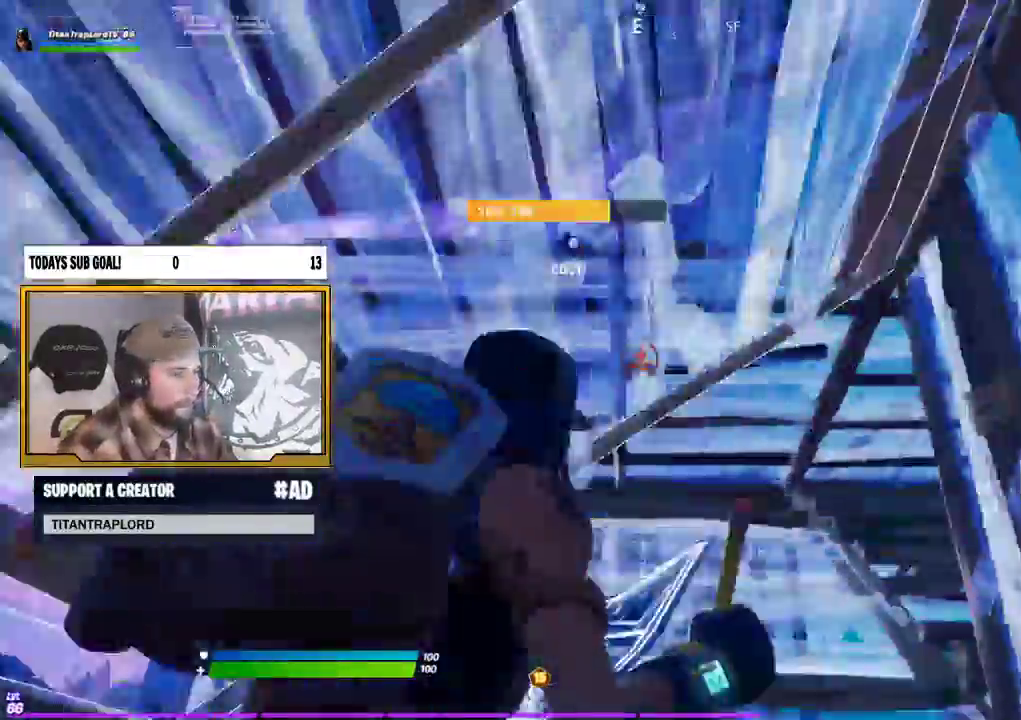
{"buttons": [], "left_stick": "up", "right_stick": "center", "events": [[33, "L2", "up"], [33, "right_stick", "center"], [83, "B", "down"], [100, "left_stick", "up"], [167, "B", "up"]]}
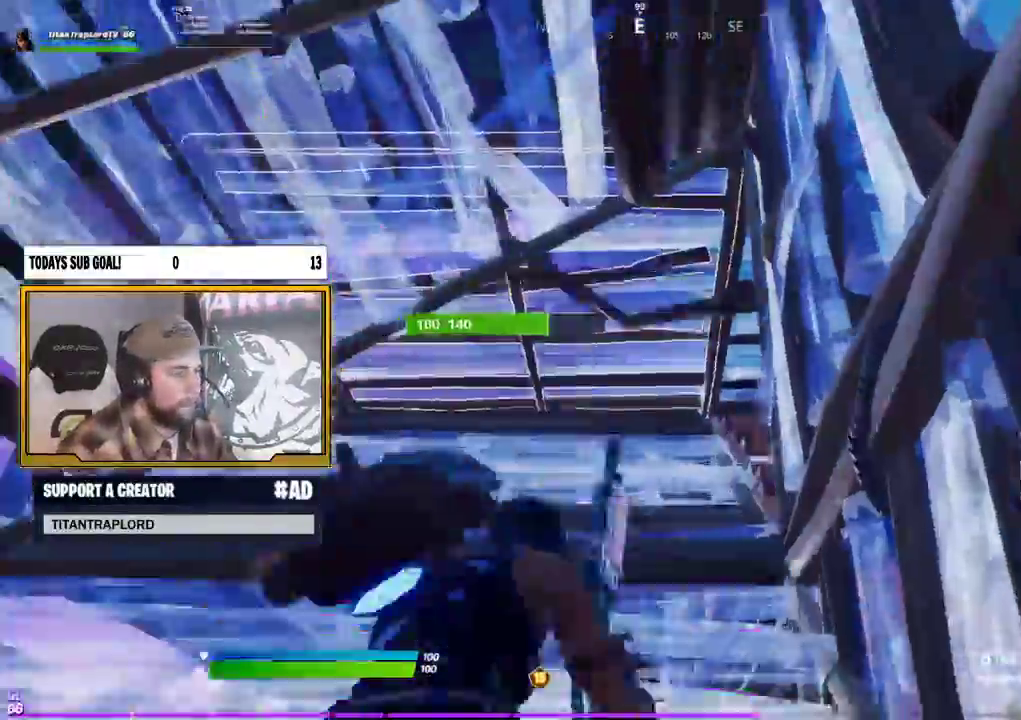
{"buttons": ["L1"], "left_stick": "up", "right_stick": "center", "events": [[367, "B", "down"], [450, "B", "up"], [450, "L1", "down"]]}
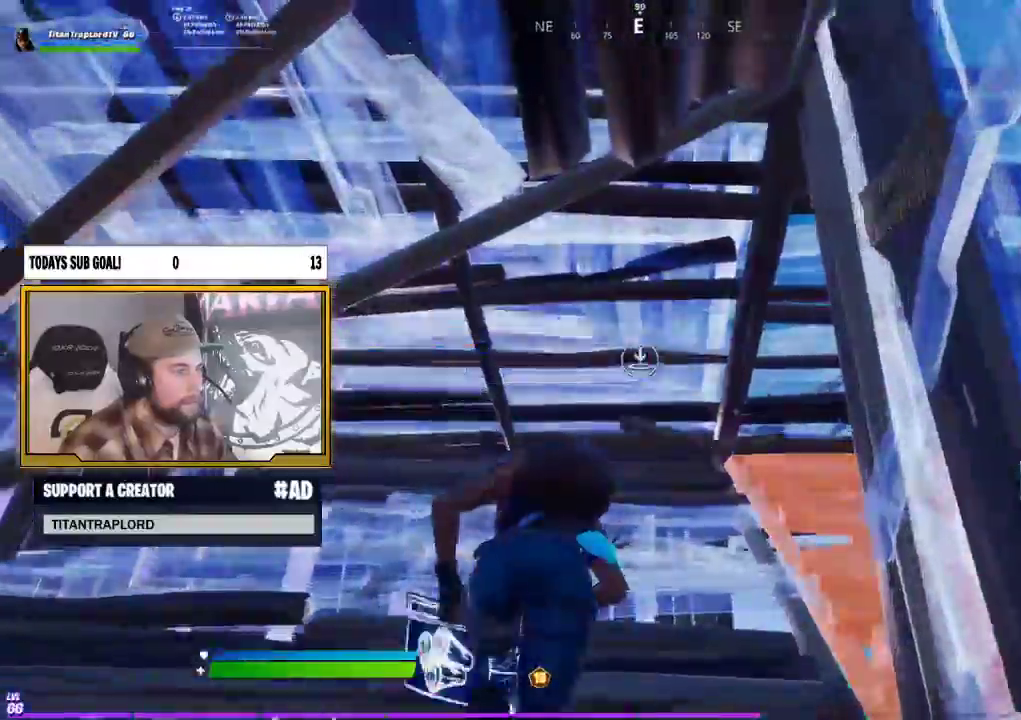
{"buttons": [], "left_stick": "up", "right_stick": "center", "events": [[67, "right_stick", "right"], [150, "L2", "down"], [200, "right_stick", "center"], [217, "L2", "up"], [267, "B", "down"], [267, "L1", "up"], [317, "B", "up"]]}
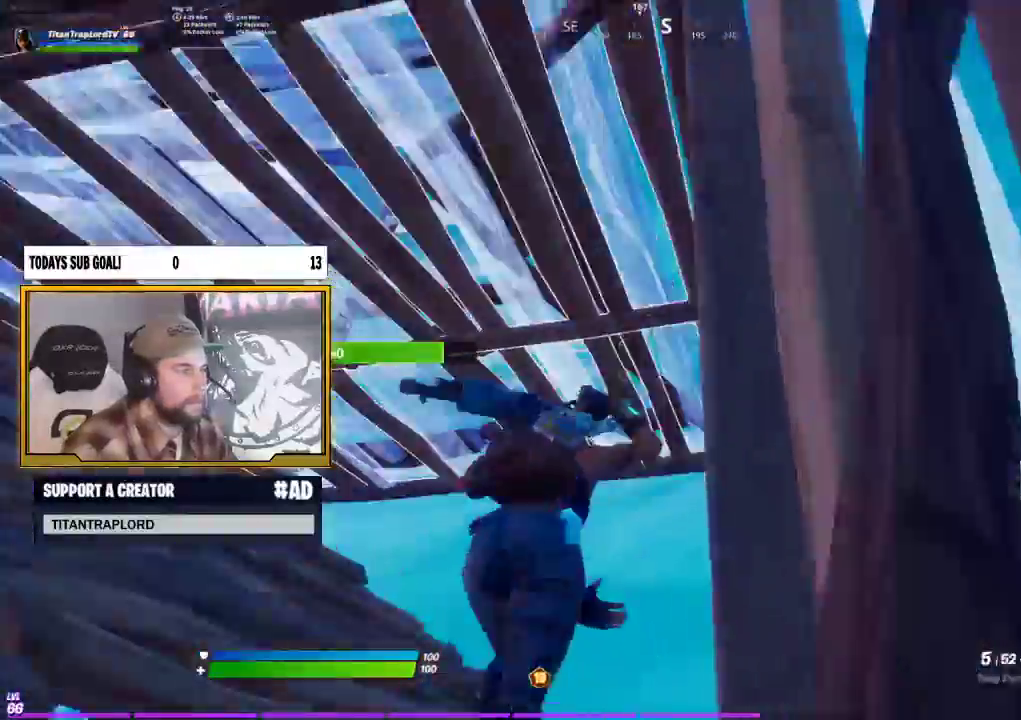
{"buttons": [], "left_stick": "up", "right_stick": "center", "events": [[50, "right_stick", "down"], [100, "right_stick", "center"], [200, "B", "down"], [300, "B", "up"]]}
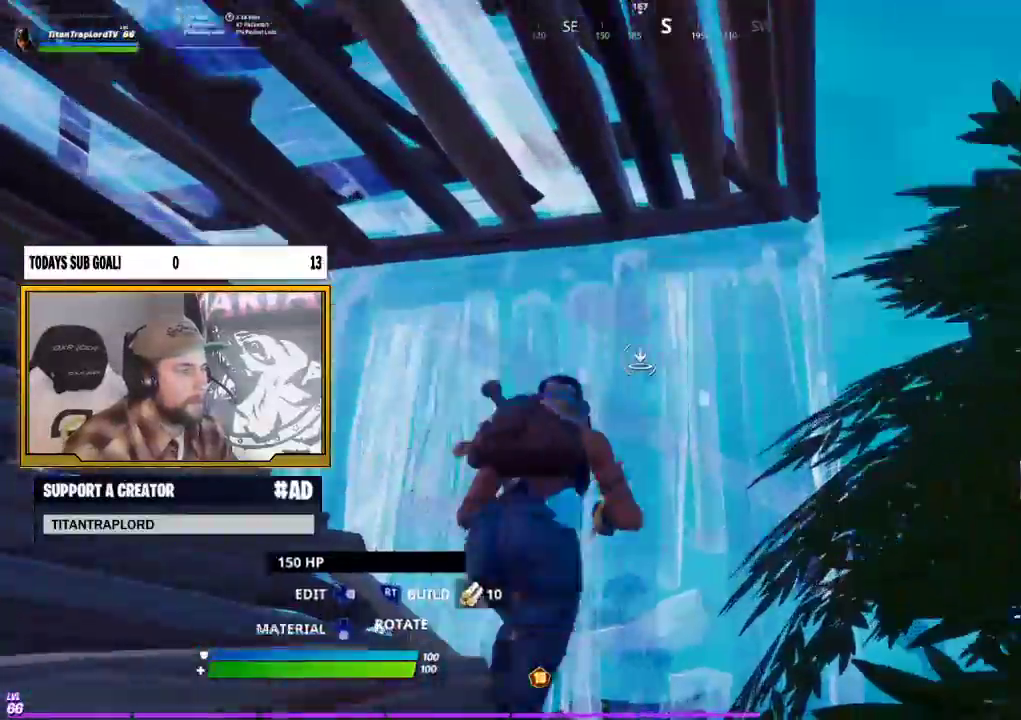
{"buttons": ["A", "R2"], "left_stick": "up-right", "right_stick": "left", "events": [[250, "left_stick", "up-right"], [300, "A", "down"], [383, "right_stick", "left"], [400, "R2", "down"], [417, "A", "up"], [500, "A", "down"]]}
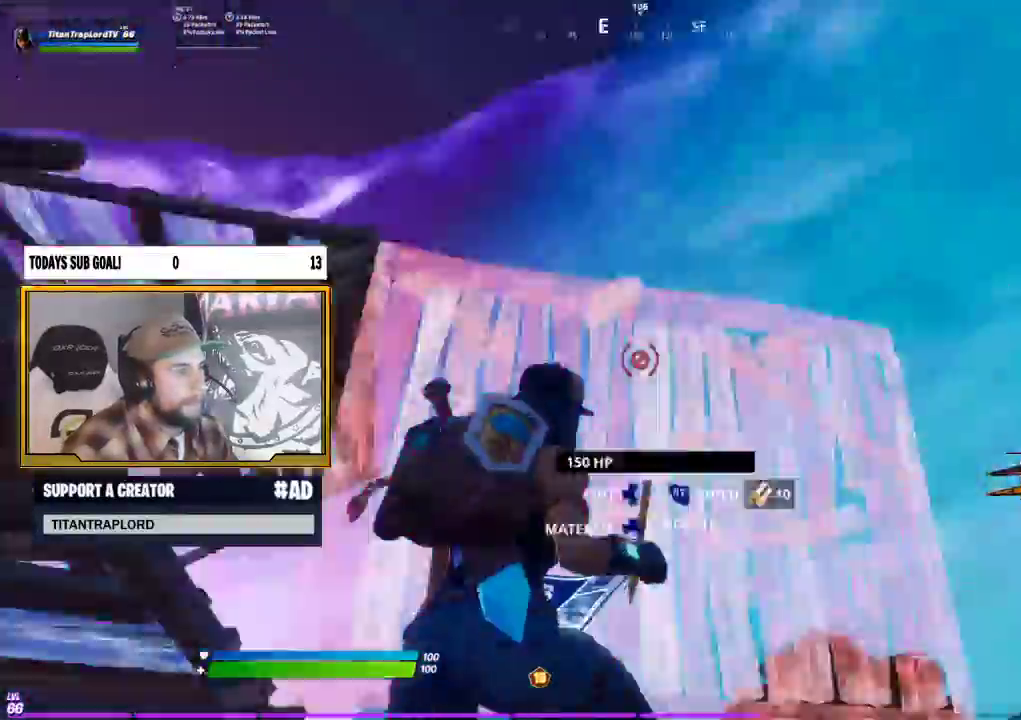
{"buttons": ["A", "R2"], "left_stick": "right", "right_stick": "center", "events": [[117, "A", "up"], [117, "R2", "up"], [117, "left_stick", "down-right"], [150, "right_stick", "down"], [217, "R1", "down"], [267, "right_stick", "center"], [300, "R1", "up"], [367, "R2", "down"], [450, "A", "down"], [450, "left_stick", "right"]]}
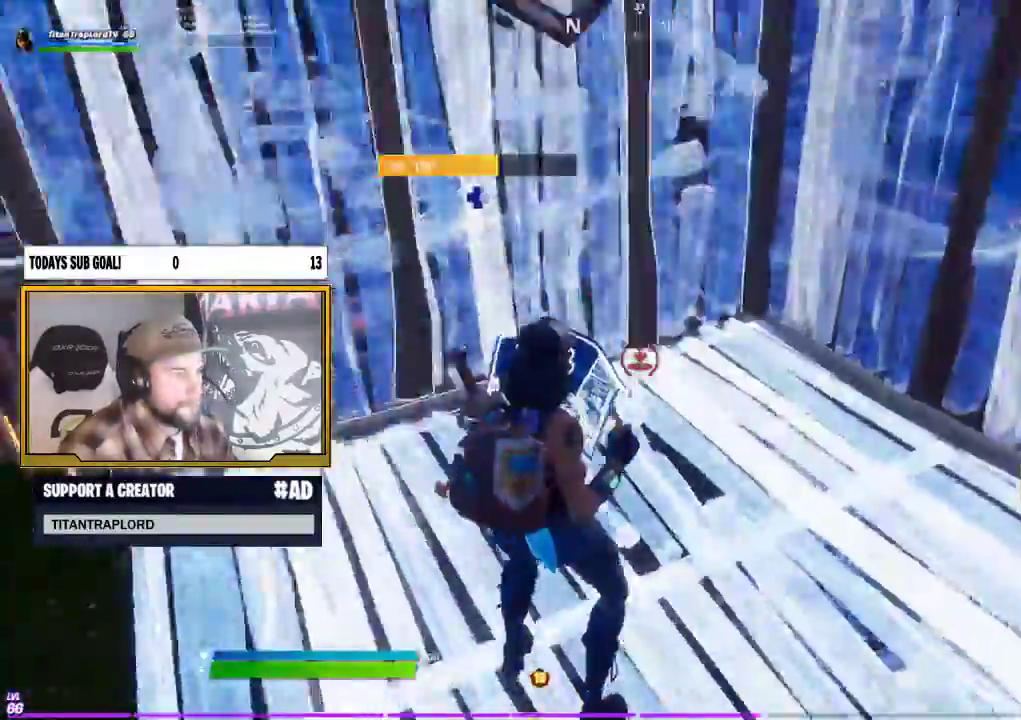
{"buttons": ["L2"], "left_stick": "up-left", "right_stick": "center", "events": [[17, "right_stick", "up-left"], [33, "R2", "up"], [50, "A", "up"], [67, "left_stick", "up-right"], [183, "L2", "down"], [183, "left_stick", "up"], [217, "right_stick", "up-right"], [333, "right_stick", "center"], [467, "left_stick", "up-left"]]}
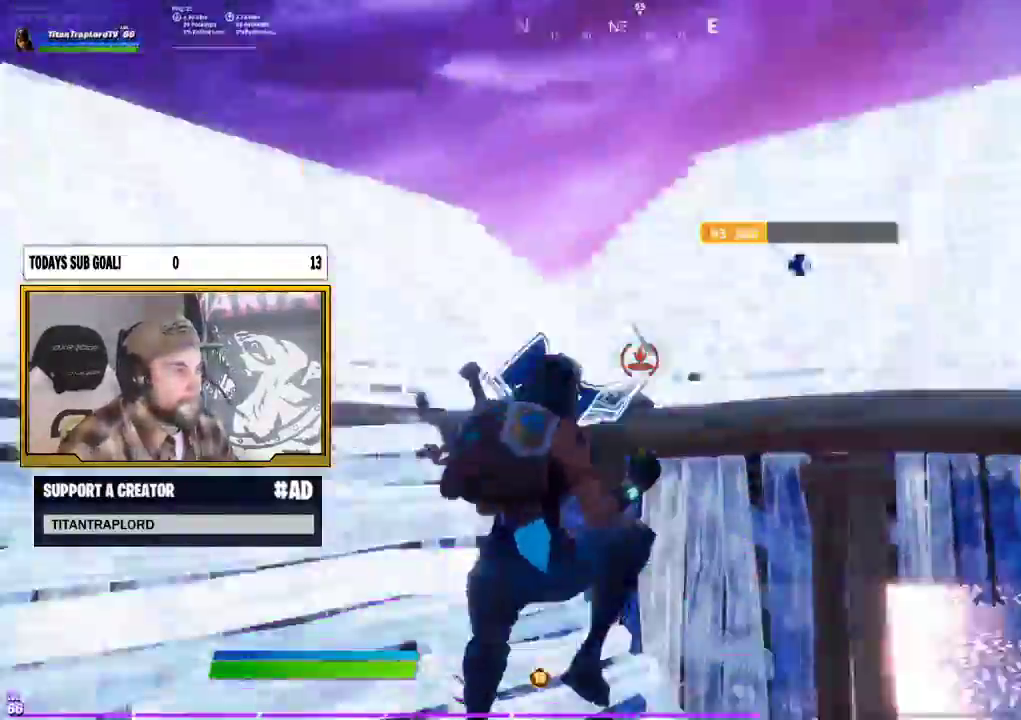
{"buttons": [], "left_stick": "up-left", "right_stick": "center", "events": [[33, "L2", "up"], [83, "B", "down"], [150, "L3", "down"], [167, "B", "up"], [333, "L3", "up"]]}